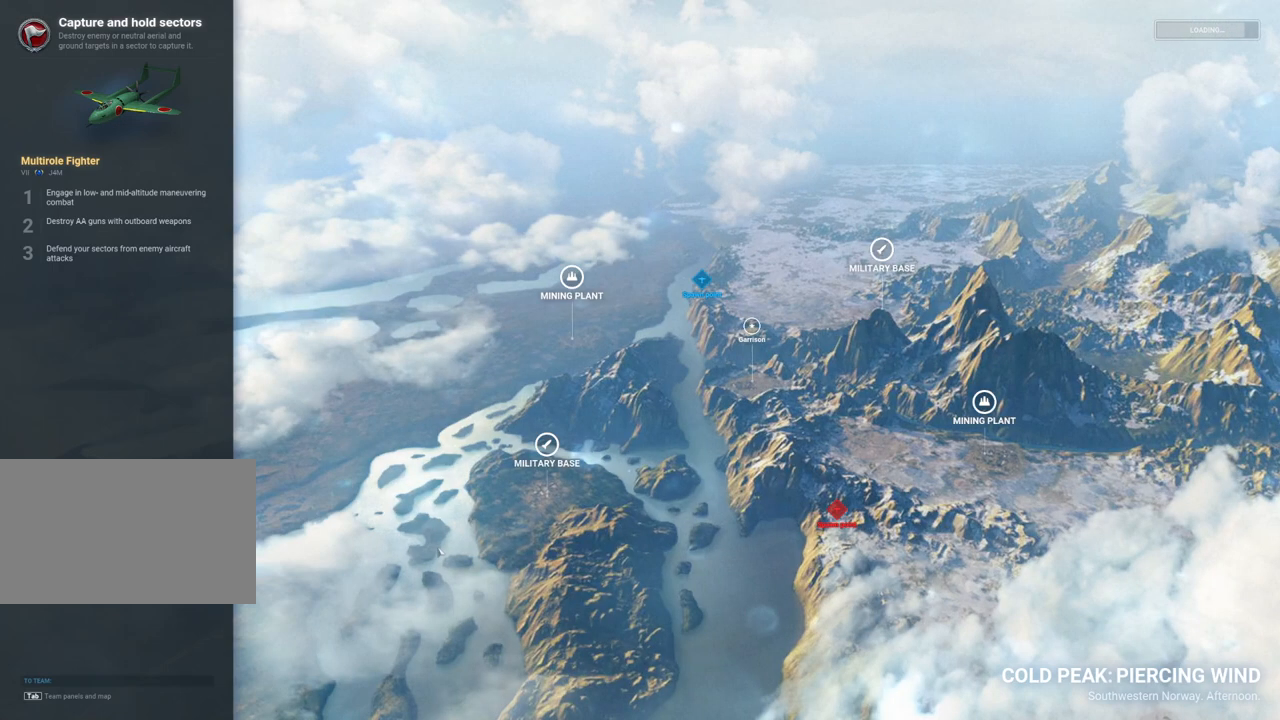
Gameplay with keyboard and mouse; each line is a JSON object with the keys and mouse buttons held at the frame after it. "events" lists presses ("down") and releases ("up") of "1", "2", "3", "4", "5", "a", "alt", "c", "caps_lock", "ctrl", "d", "e", "f", "g", "q", "r", "s", "shift", "space", "t", "tab", "v", "w", "x", "z", "mouse_left", "mouse_wheel" and "mouse_right" between this image and that frame as [ms after this image, input, new state], when the widget could be followed in between. "mouse_left", "mouse_wheel", "mouse_right" = the "left", "wheel", "right" buttons of the "mouse" list. No other keys are recorded. "wheel" means that the mouse wheel is clicked or scrolled. "mouse_move" is the direction in which the mouse moves at that frame (one of eight, or "still"), when it could be read.
{"keys": ["tab"], "mouse": [], "mouse_move": "still", "events": [[467, "tab", "down"]]}
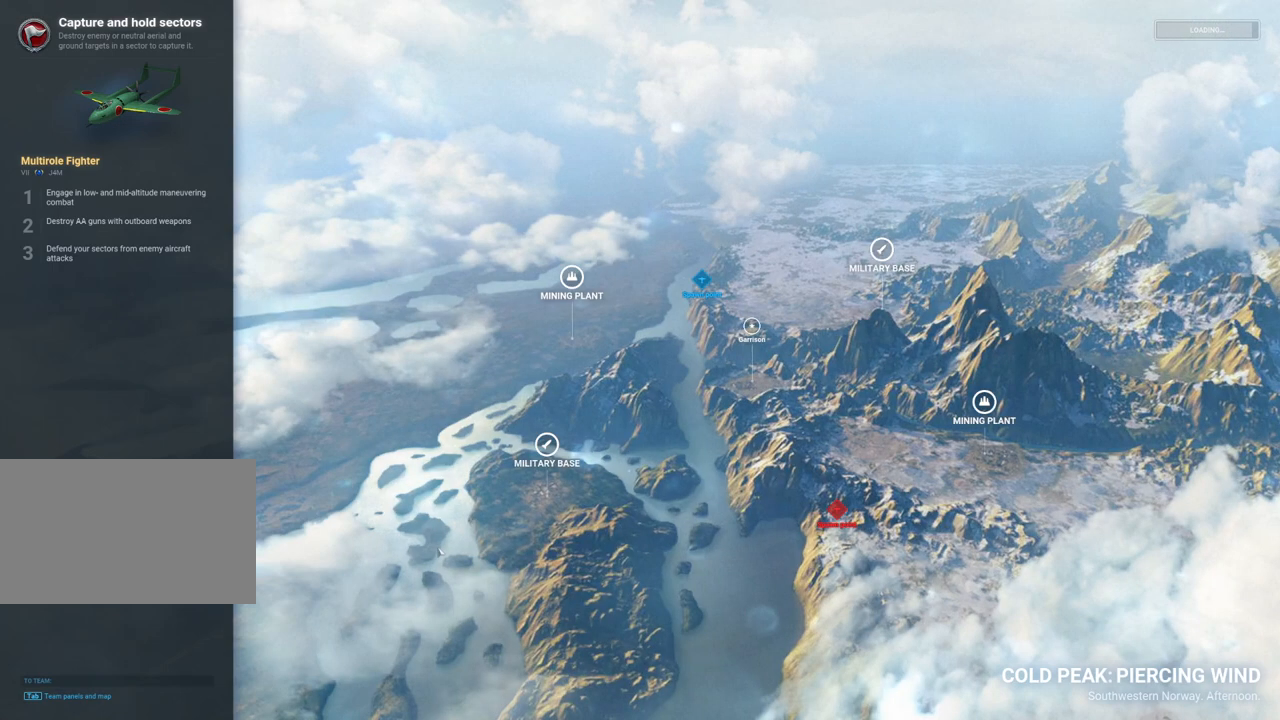
{"keys": ["tab"], "mouse": [], "mouse_move": "still", "events": []}
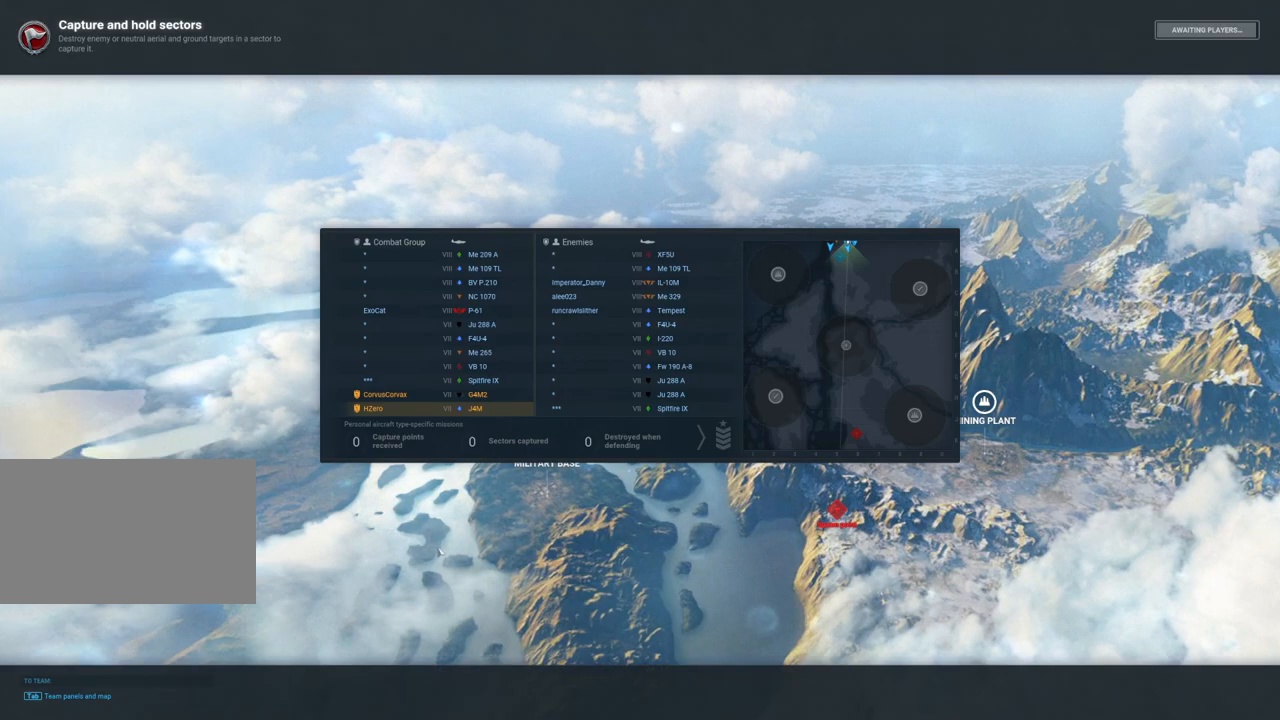
{"keys": ["tab"], "mouse": [], "mouse_move": "still", "events": []}
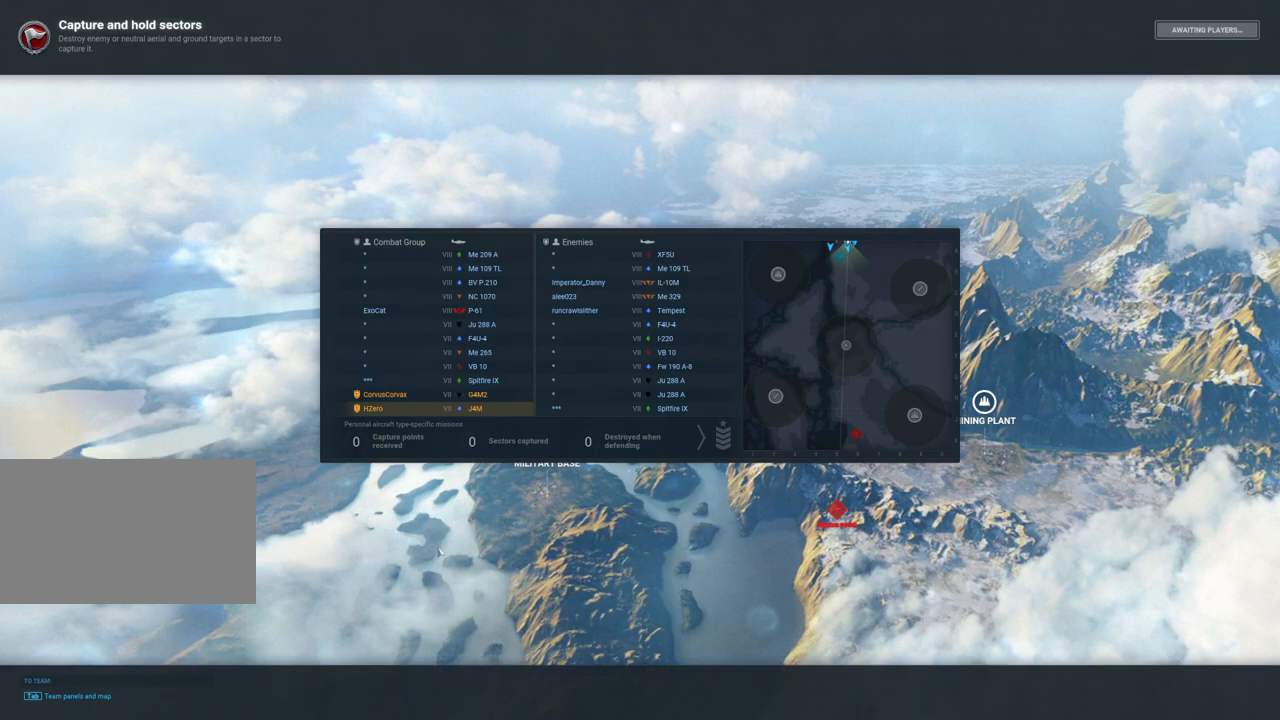
{"keys": ["tab"], "mouse": [], "mouse_move": "still", "events": []}
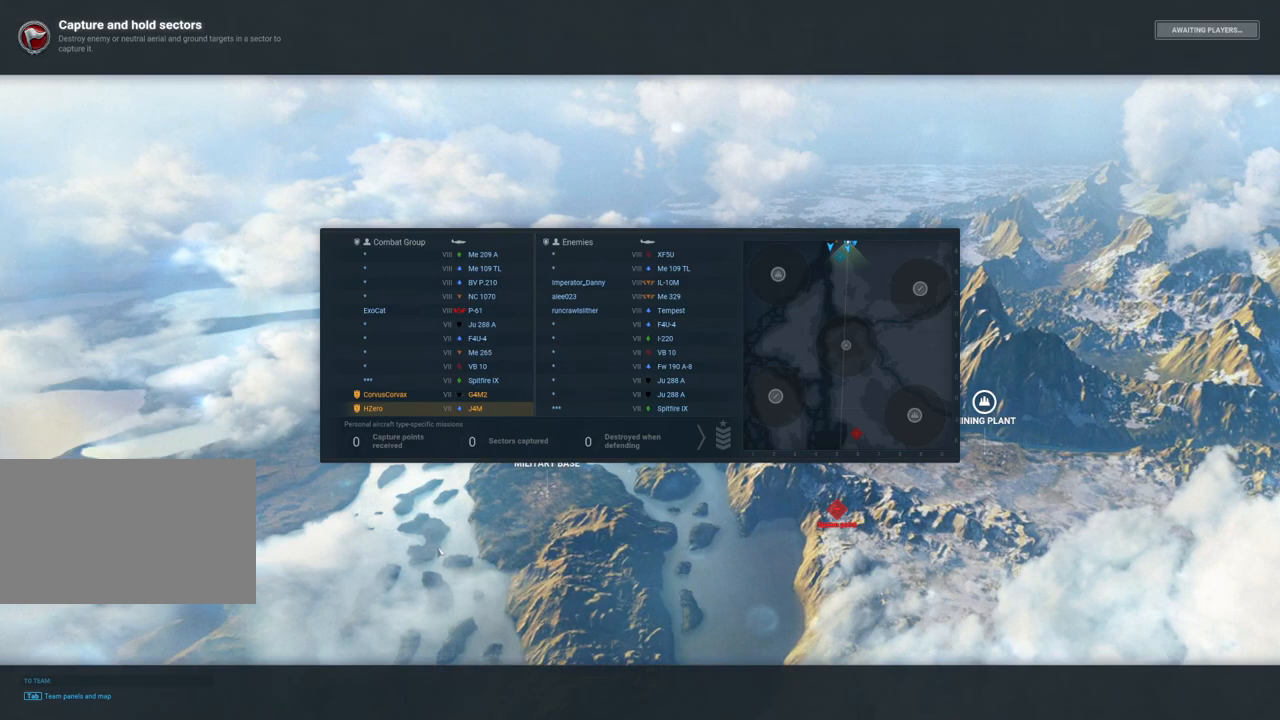
{"keys": ["tab"], "mouse": [], "mouse_move": "up-right", "events": []}
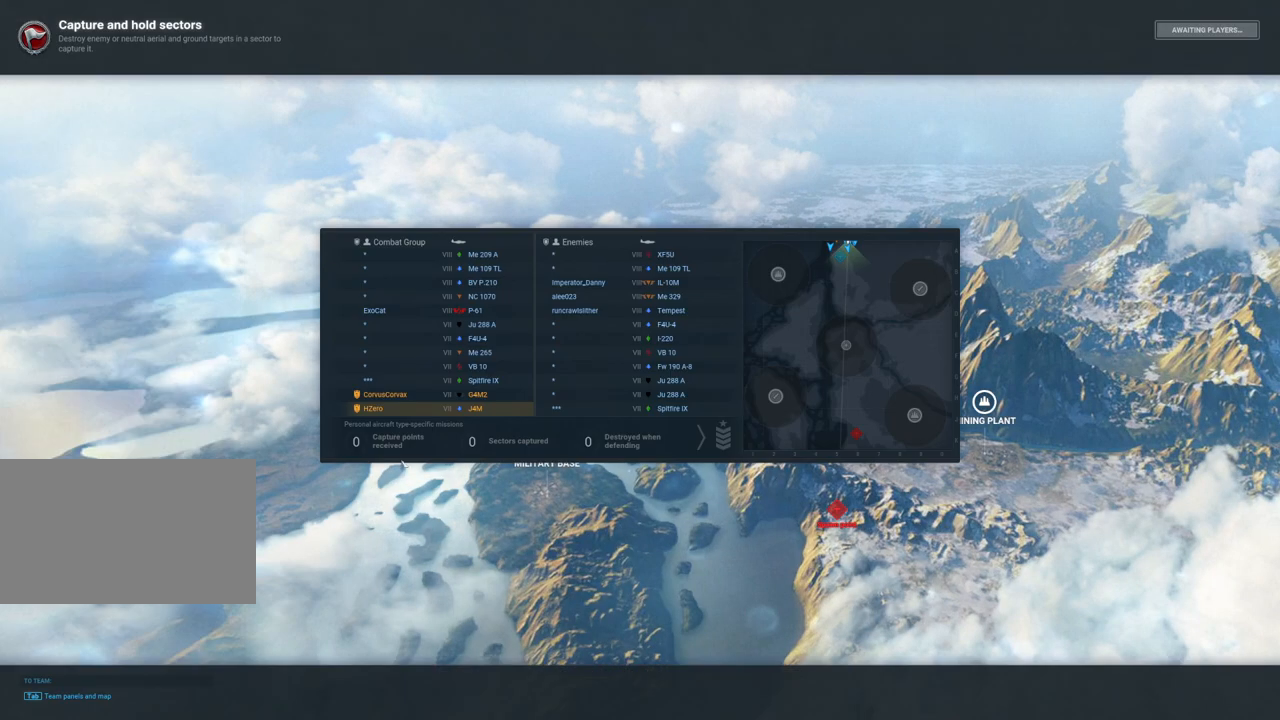
{"keys": ["tab"], "mouse": [], "mouse_move": "still", "events": []}
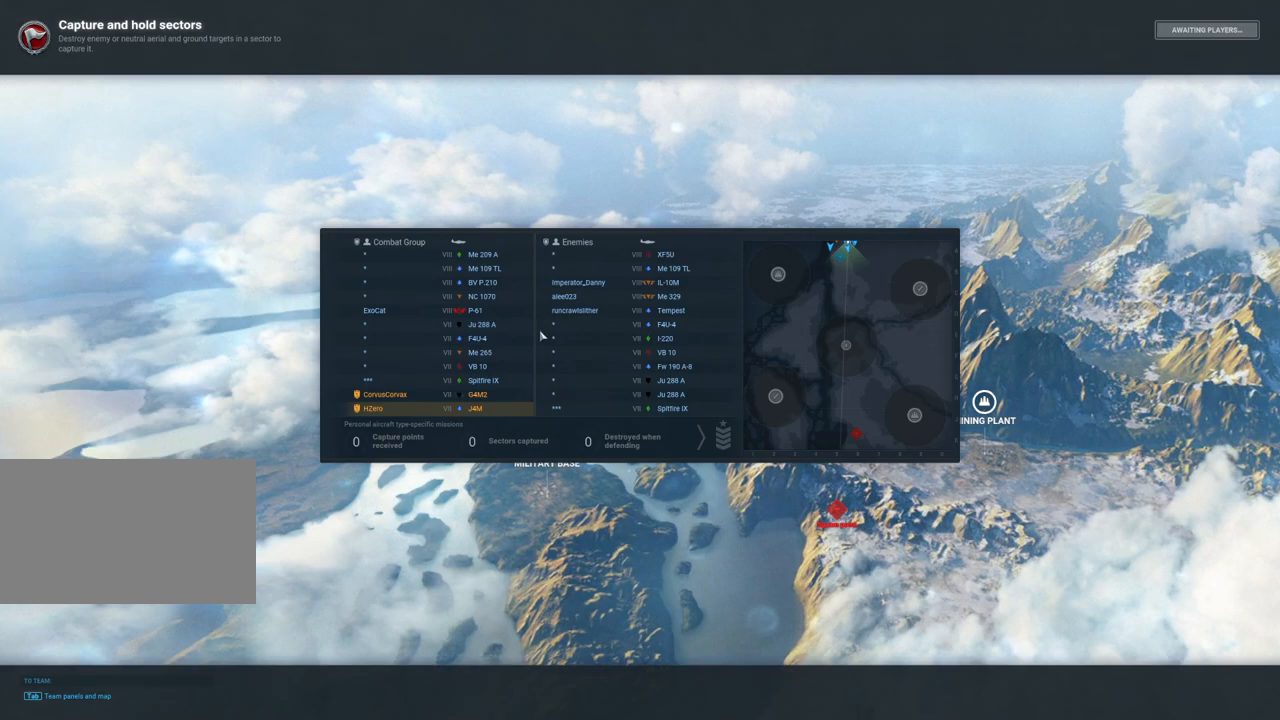
{"keys": ["tab"], "mouse": [], "mouse_move": "still", "events": []}
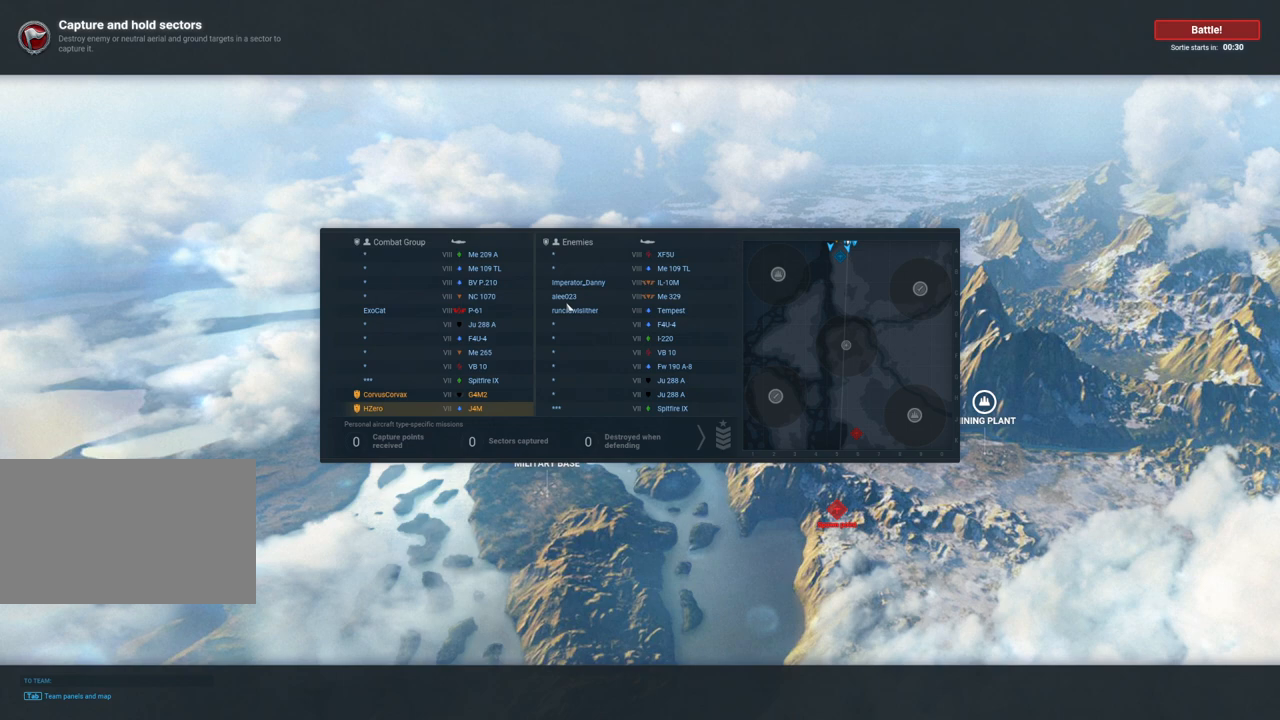
{"keys": ["tab"], "mouse": [], "mouse_move": "still", "events": []}
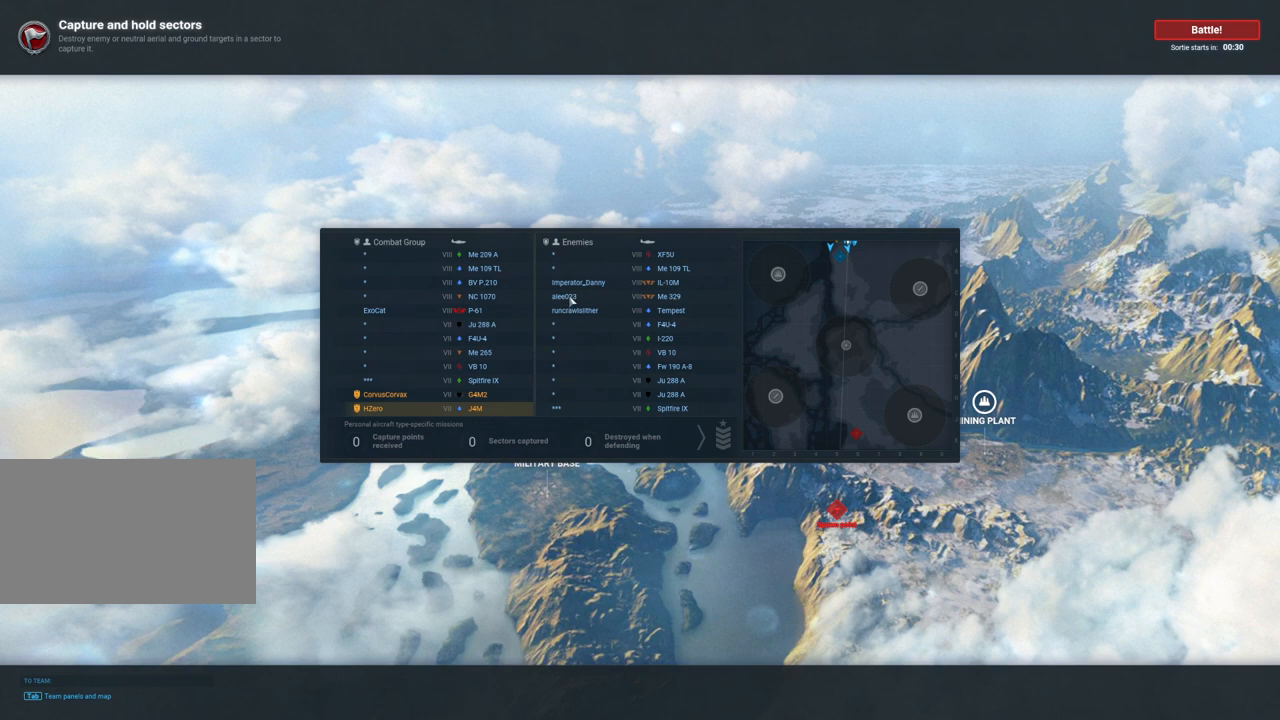
{"keys": ["tab"], "mouse": [], "mouse_move": "up-right", "events": []}
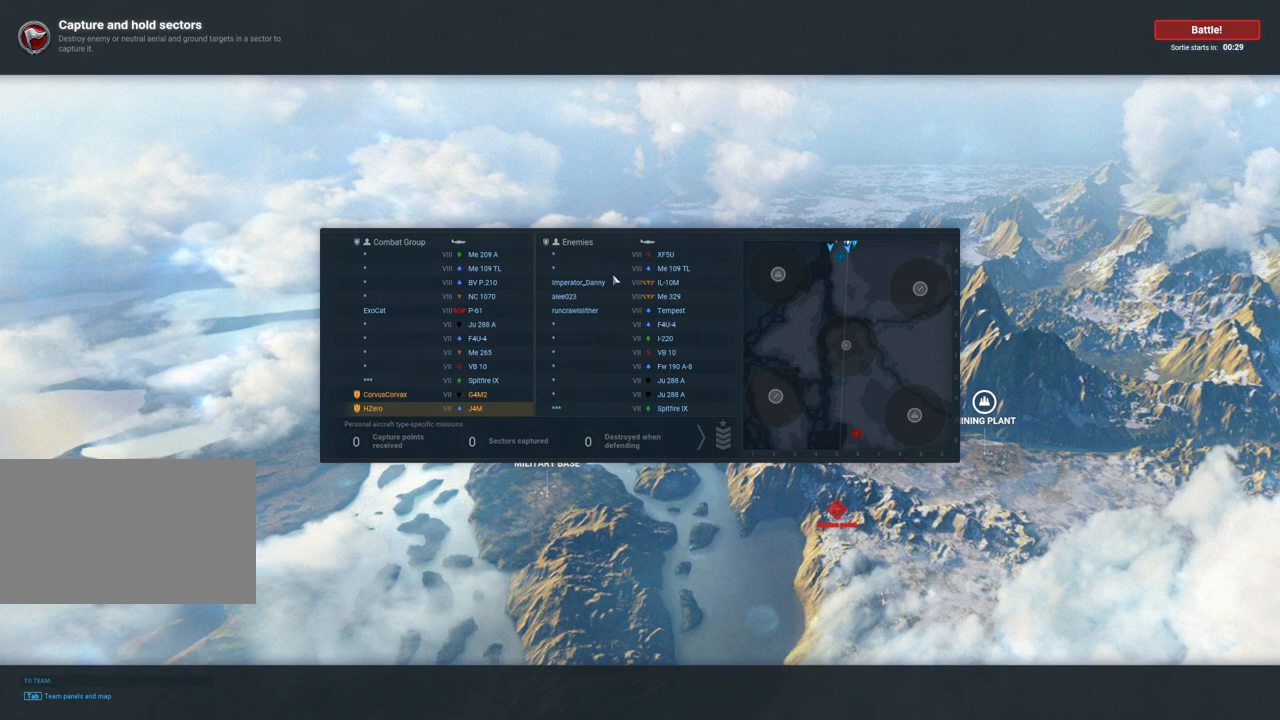
{"keys": ["tab"], "mouse": [], "mouse_move": "right", "events": []}
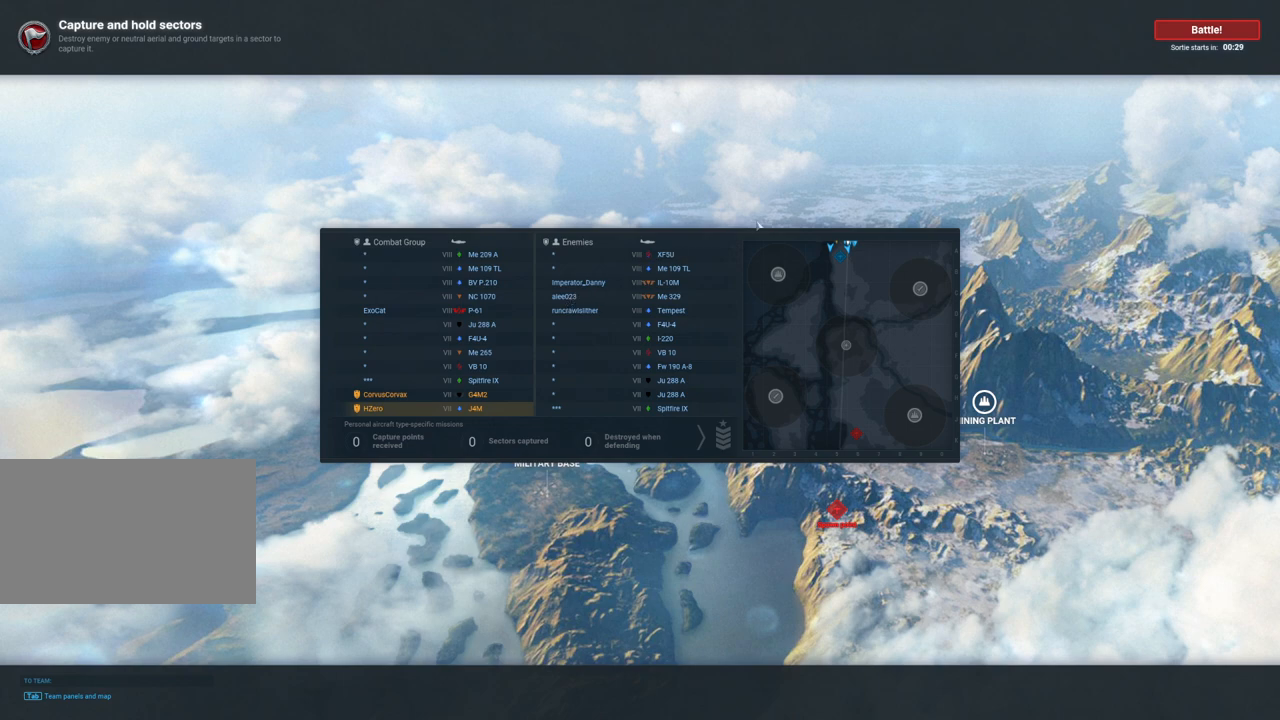
{"keys": ["tab"], "mouse": [], "mouse_move": "up-right", "events": []}
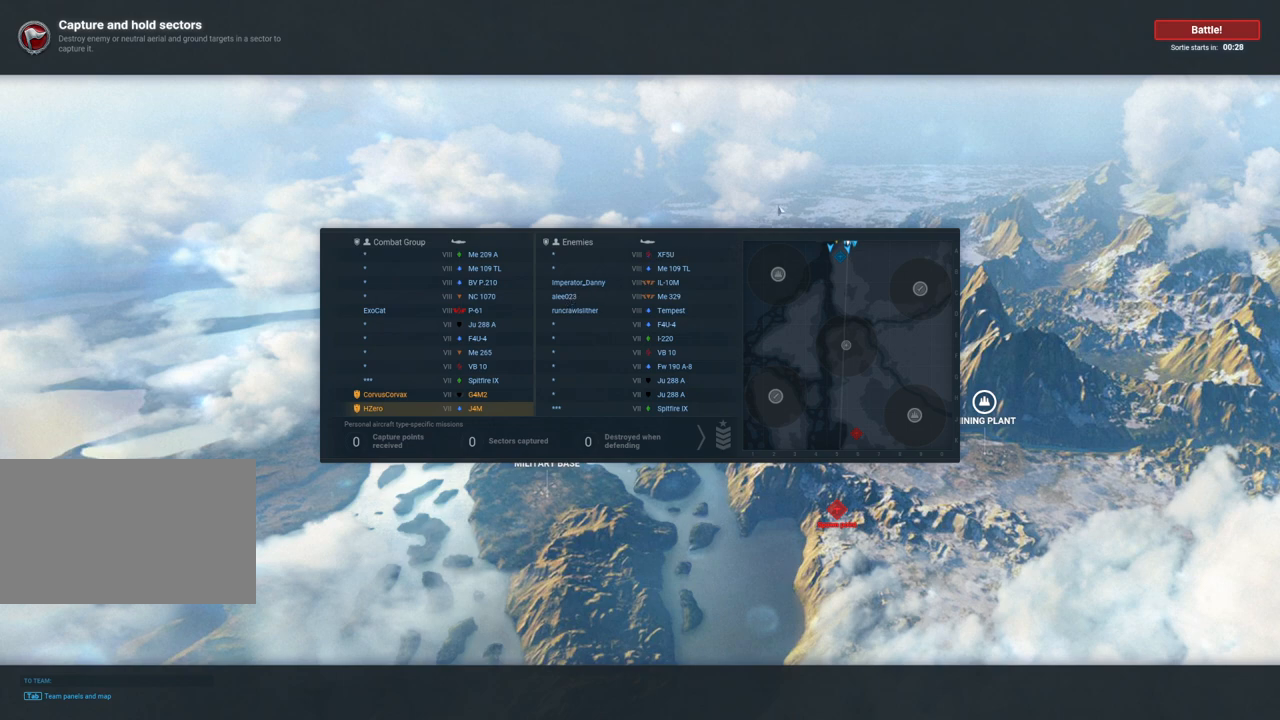
{"keys": ["tab"], "mouse": [], "mouse_move": "still", "events": []}
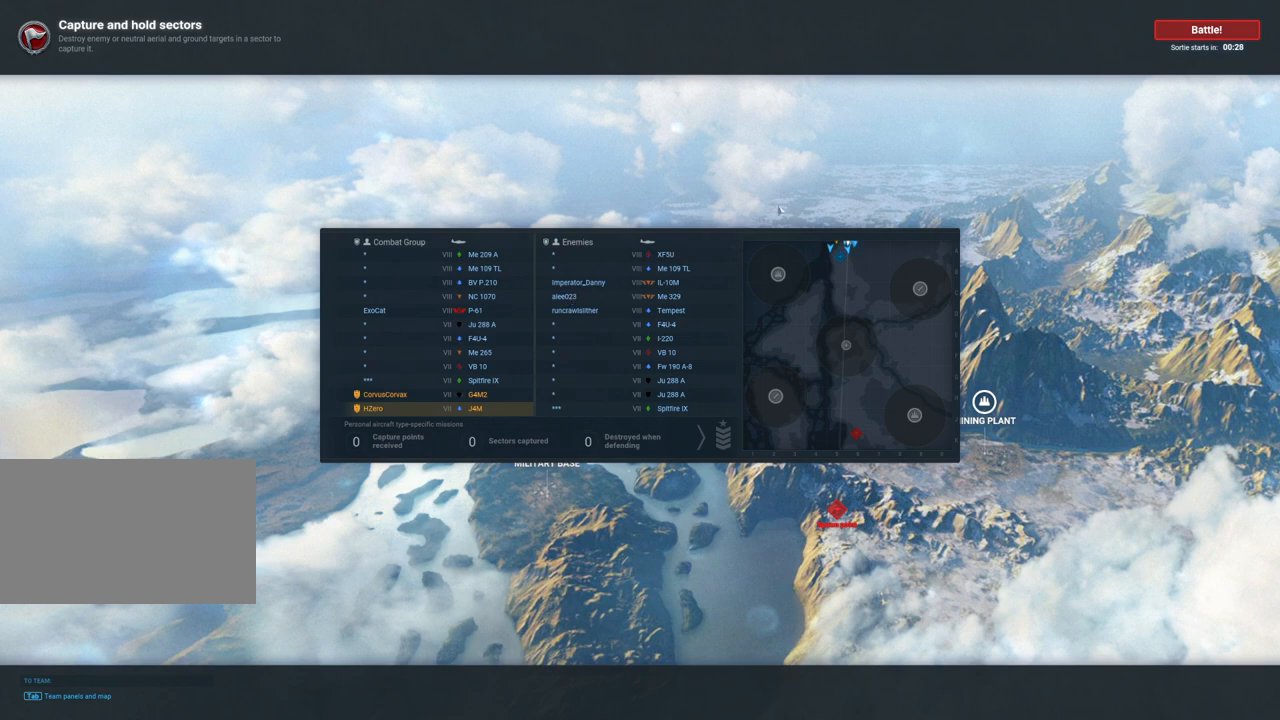
{"keys": ["tab"], "mouse": [], "mouse_move": "still", "events": []}
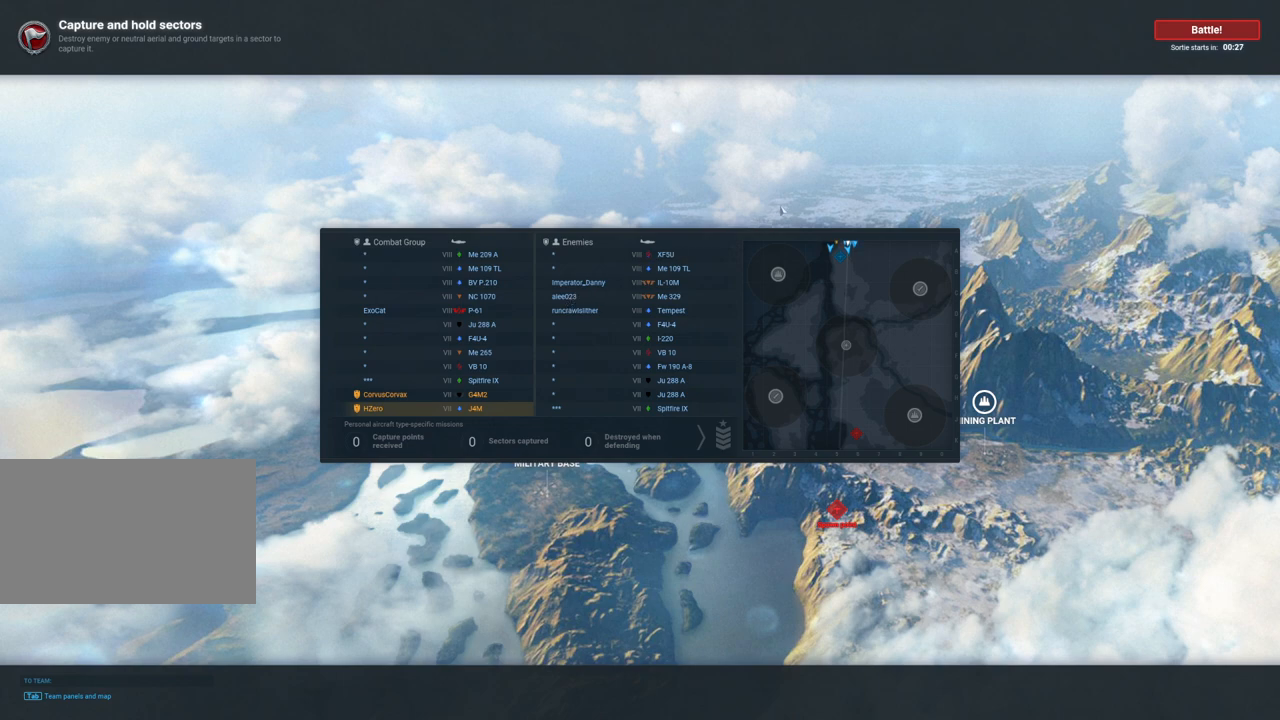
{"keys": ["tab"], "mouse": [], "mouse_move": "still", "events": []}
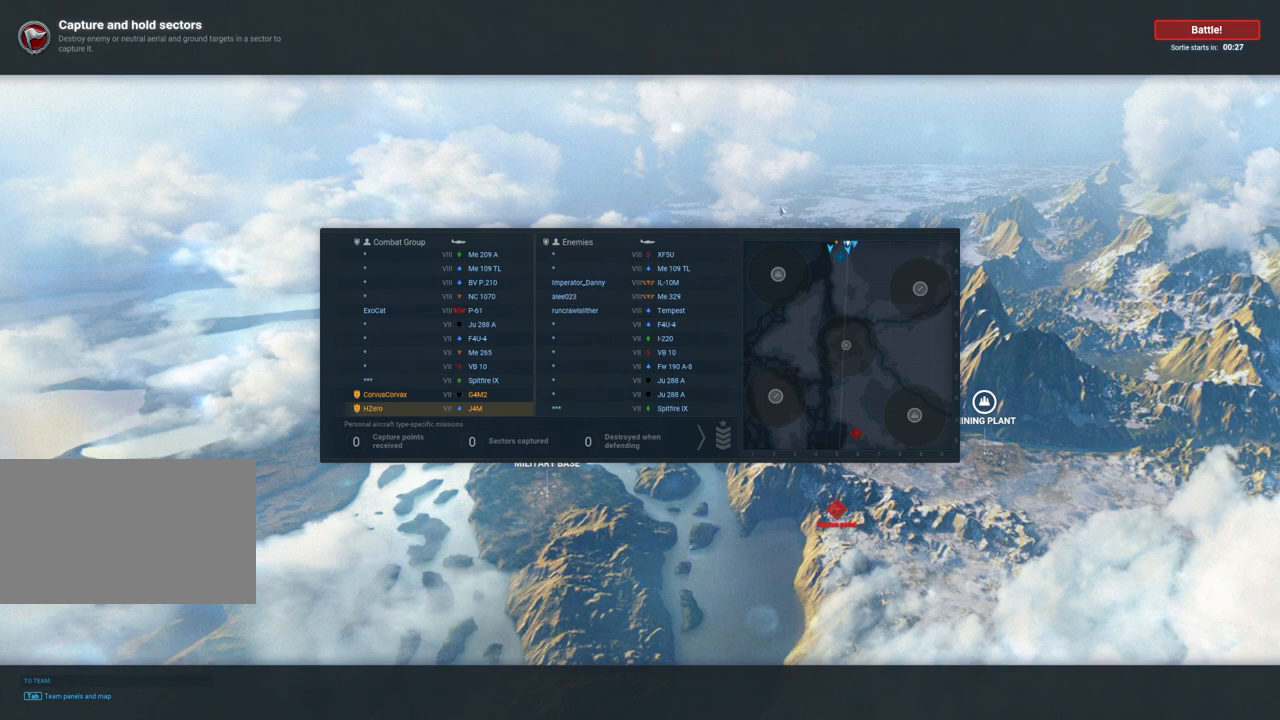
{"keys": ["tab"], "mouse": [], "mouse_move": "still", "events": []}
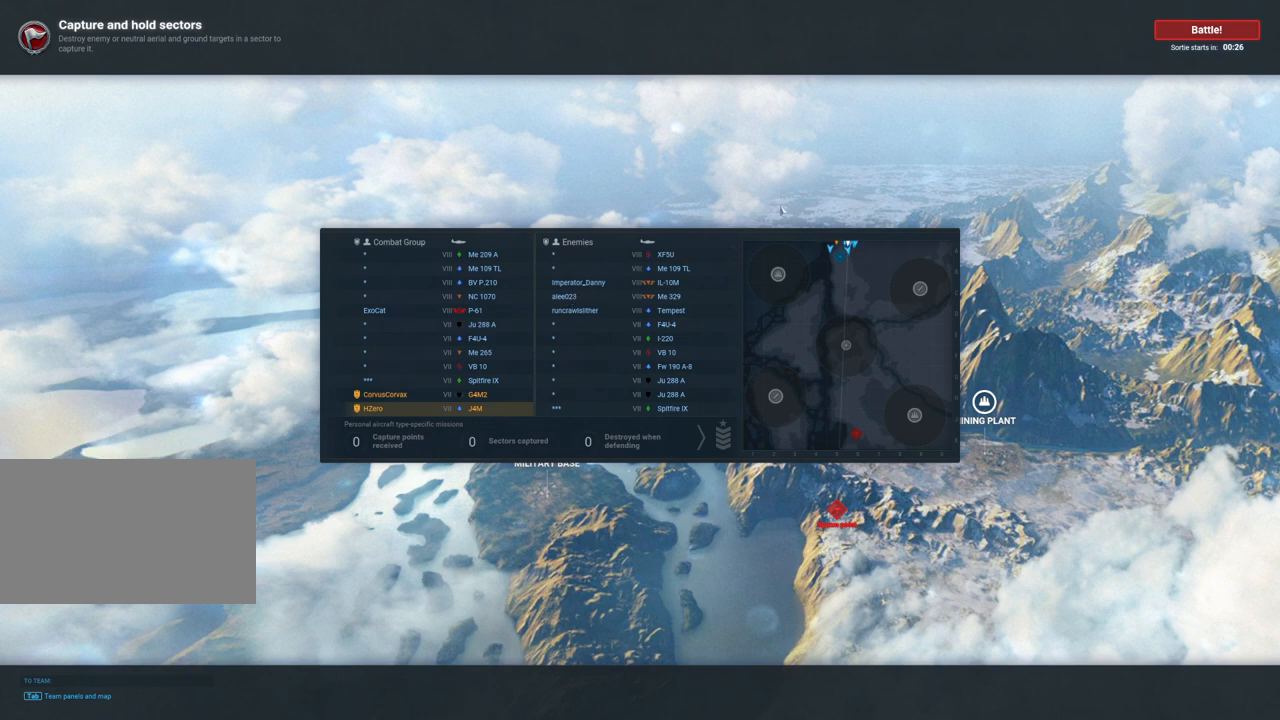
{"keys": ["tab"], "mouse": [], "mouse_move": "still", "events": []}
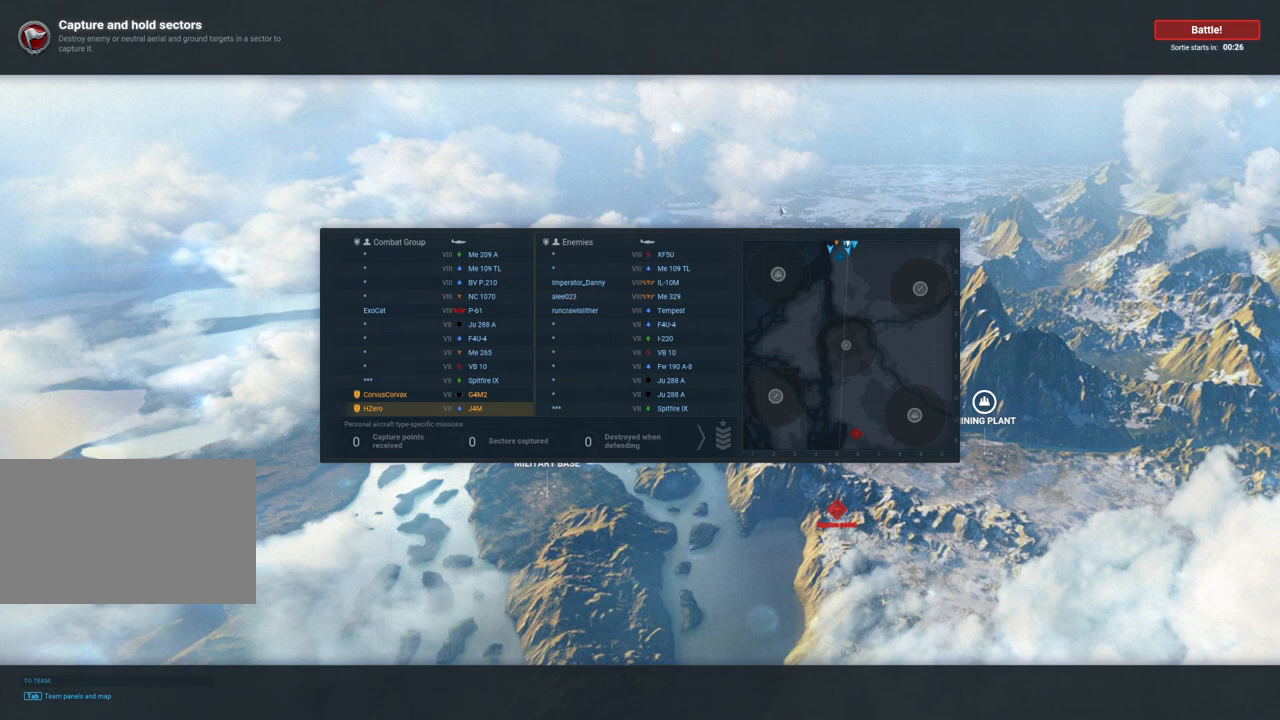
{"keys": ["tab"], "mouse": [], "mouse_move": "still", "events": []}
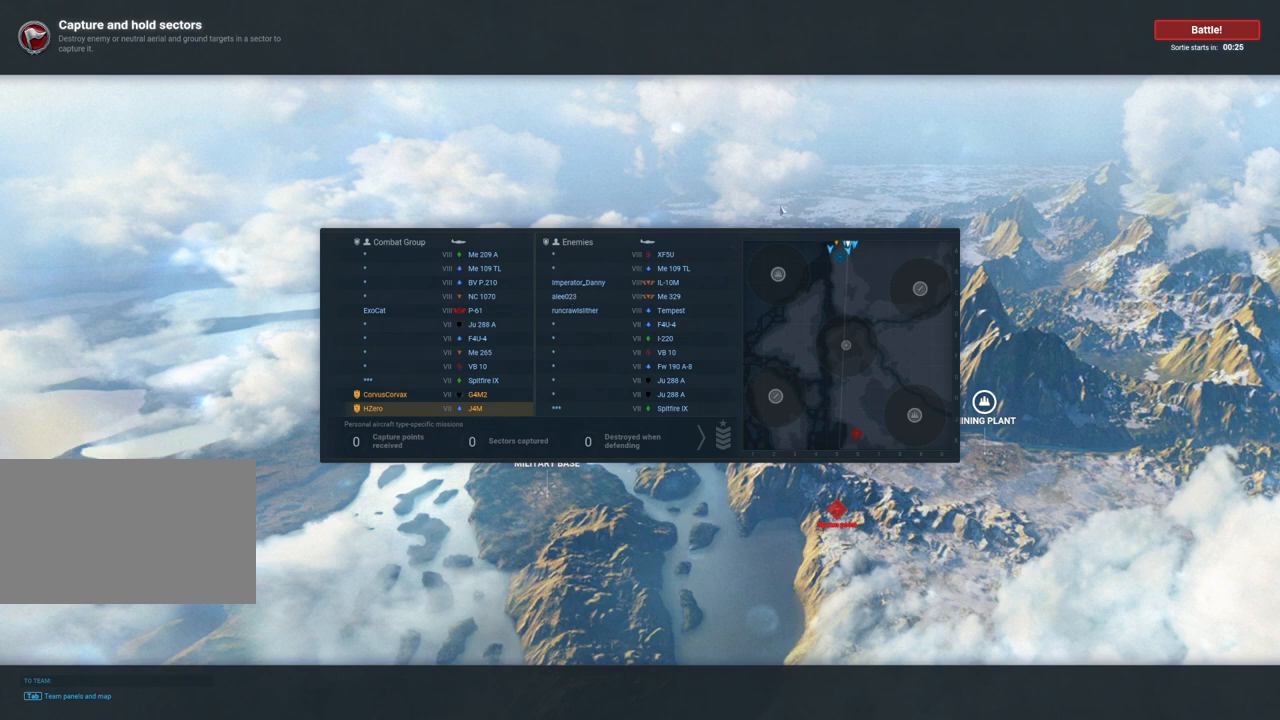
{"keys": ["tab"], "mouse": [], "mouse_move": "still", "events": []}
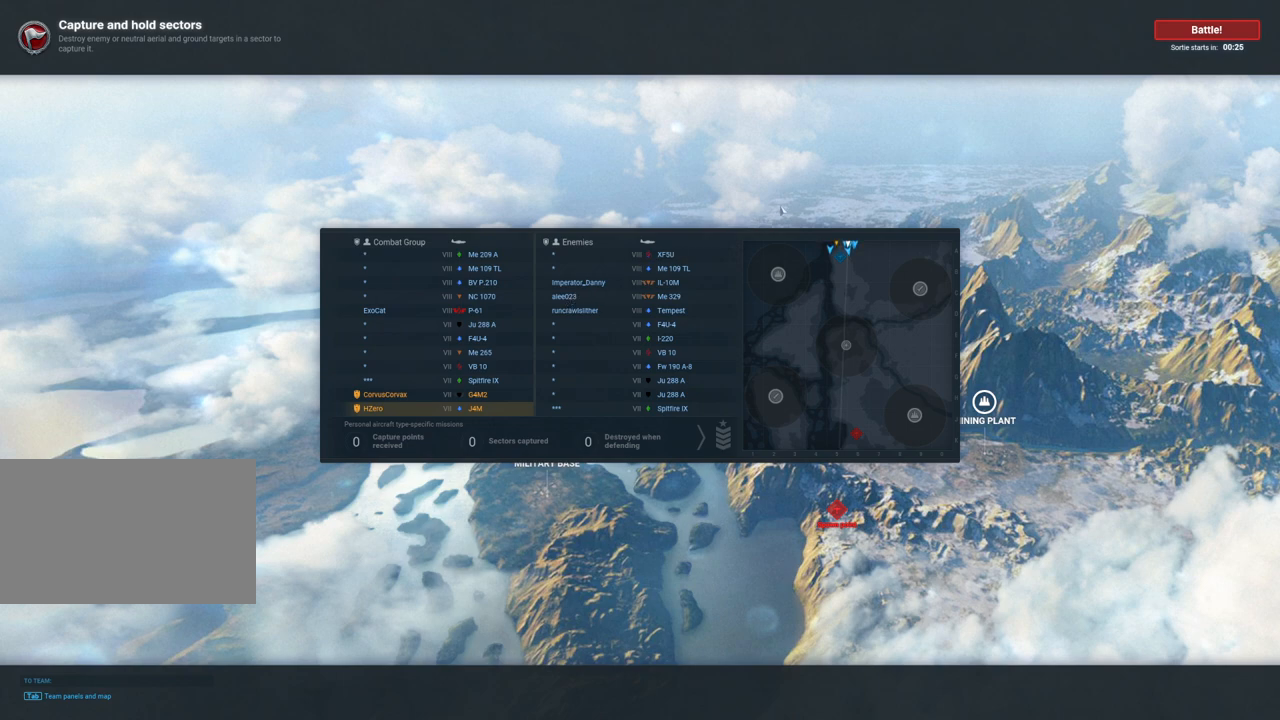
{"keys": ["tab"], "mouse": [], "mouse_move": "still", "events": []}
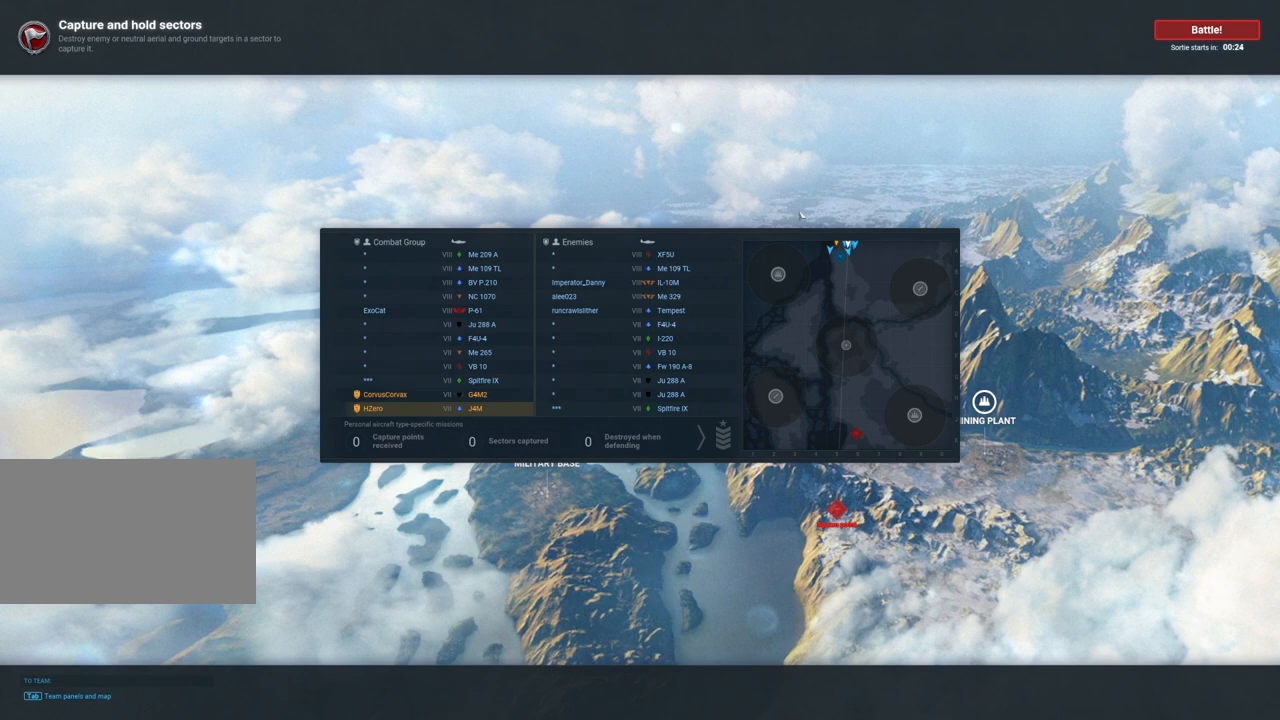
{"keys": ["tab"], "mouse": [], "mouse_move": "right", "events": []}
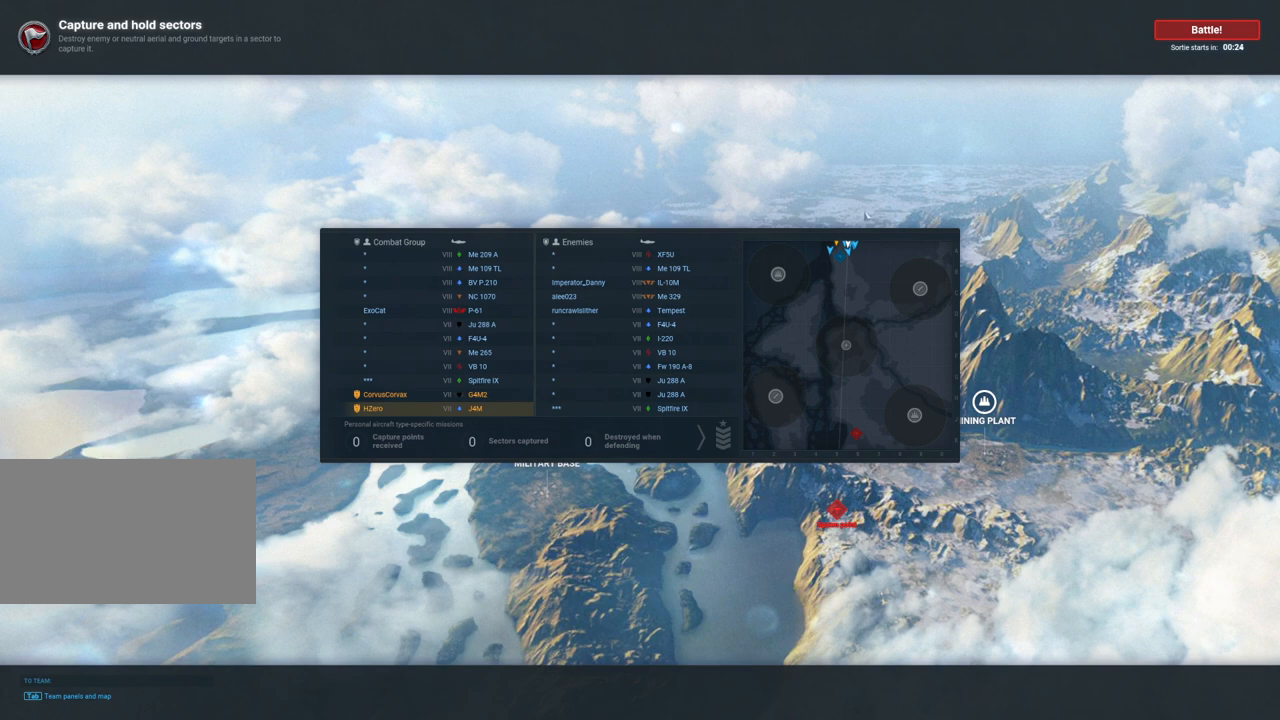
{"keys": ["tab"], "mouse": [], "mouse_move": "still", "events": []}
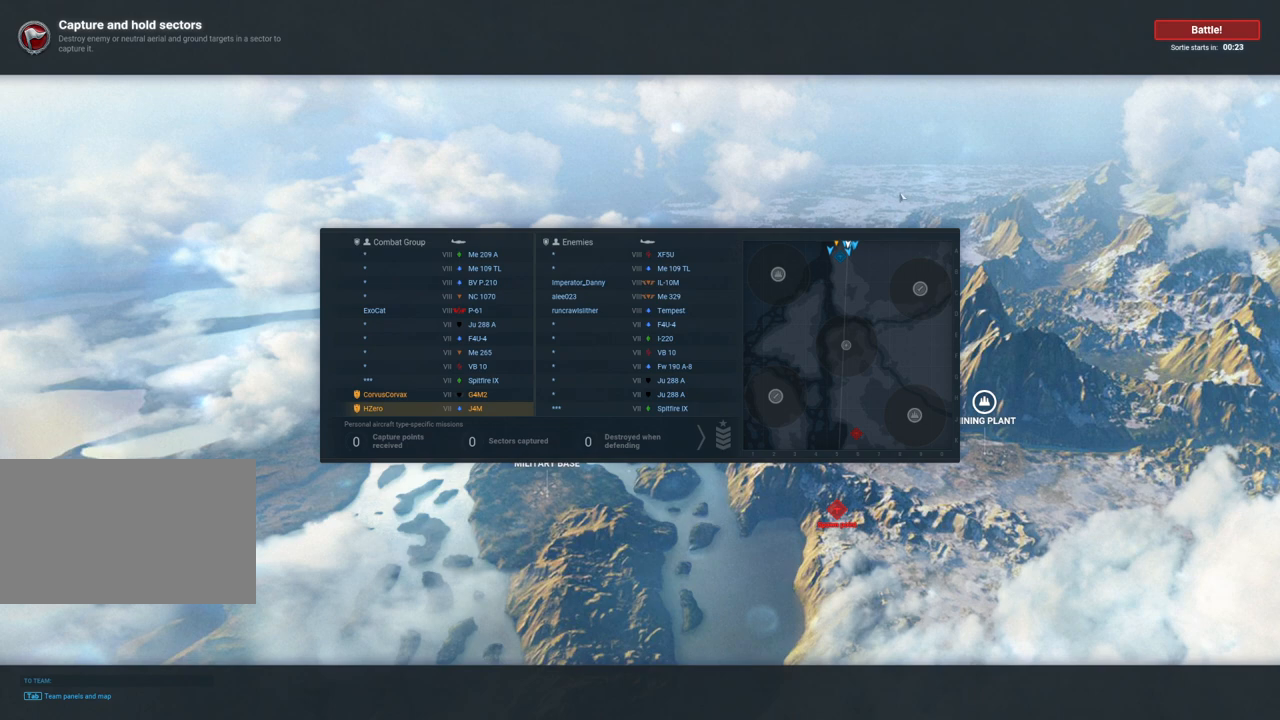
{"keys": ["tab"], "mouse": [], "mouse_move": "still", "events": []}
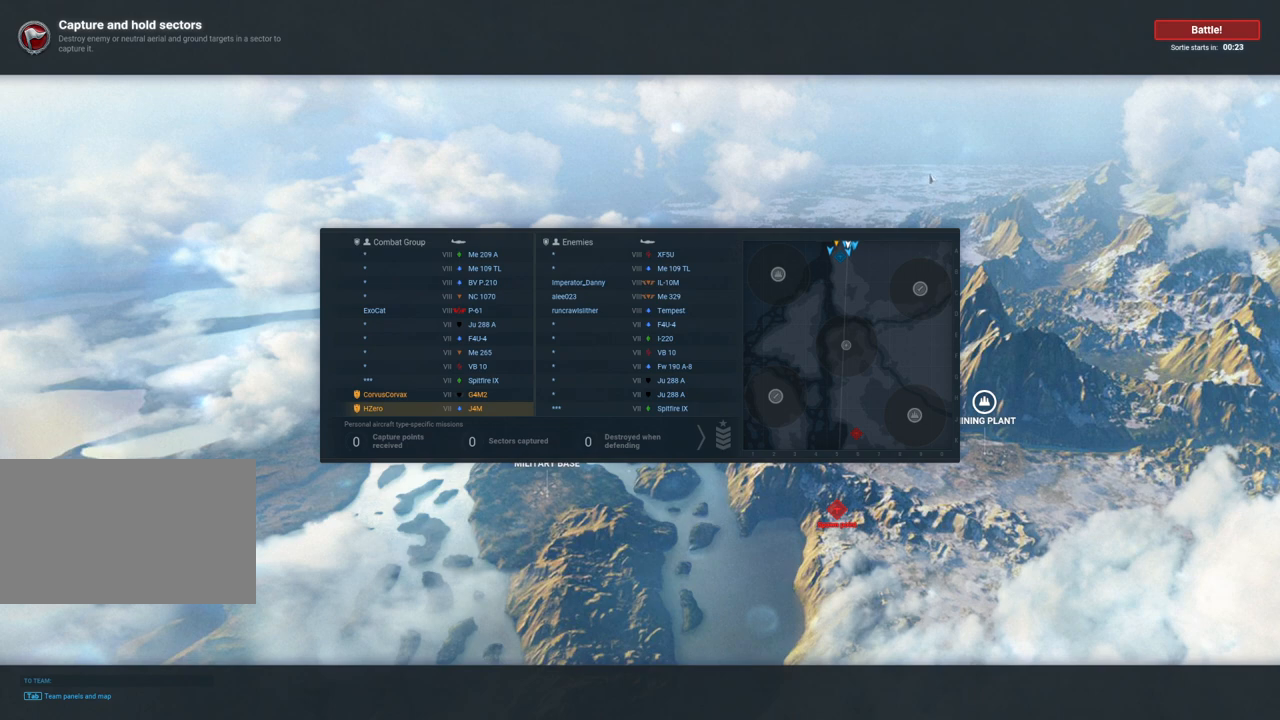
{"keys": ["tab"], "mouse": [], "mouse_move": "still", "events": []}
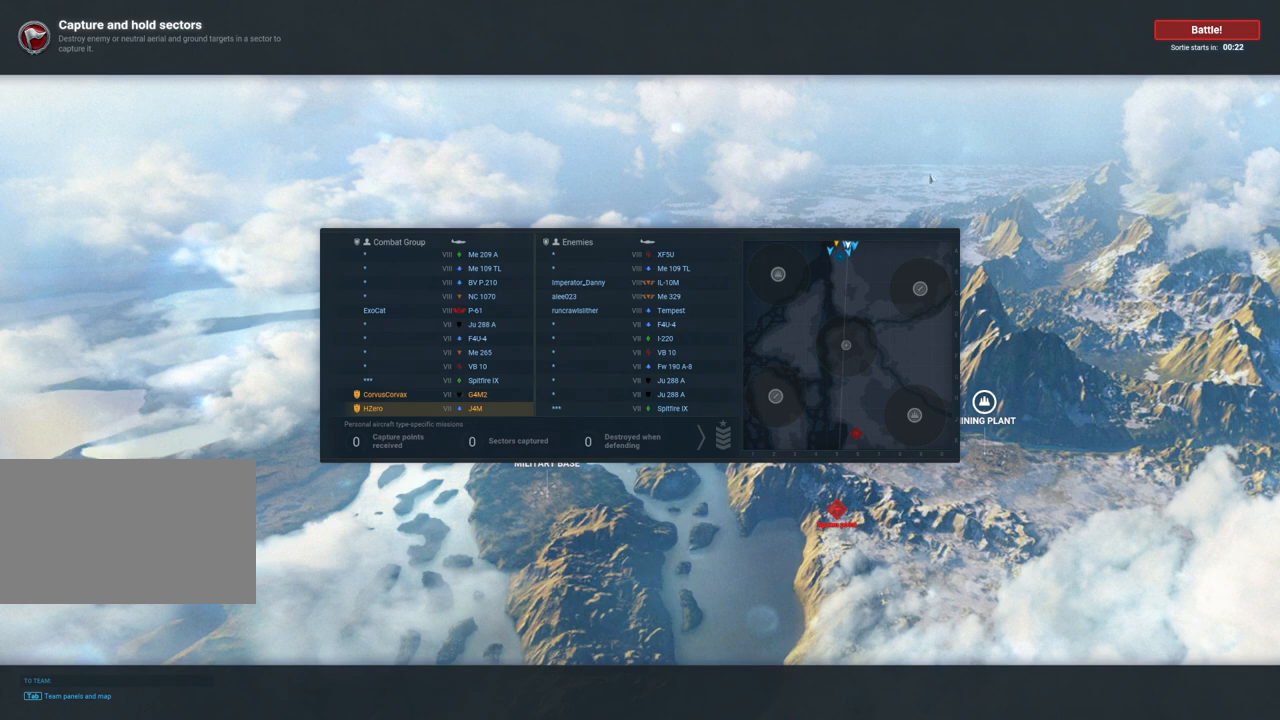
{"keys": ["tab"], "mouse": [], "mouse_move": "still", "events": []}
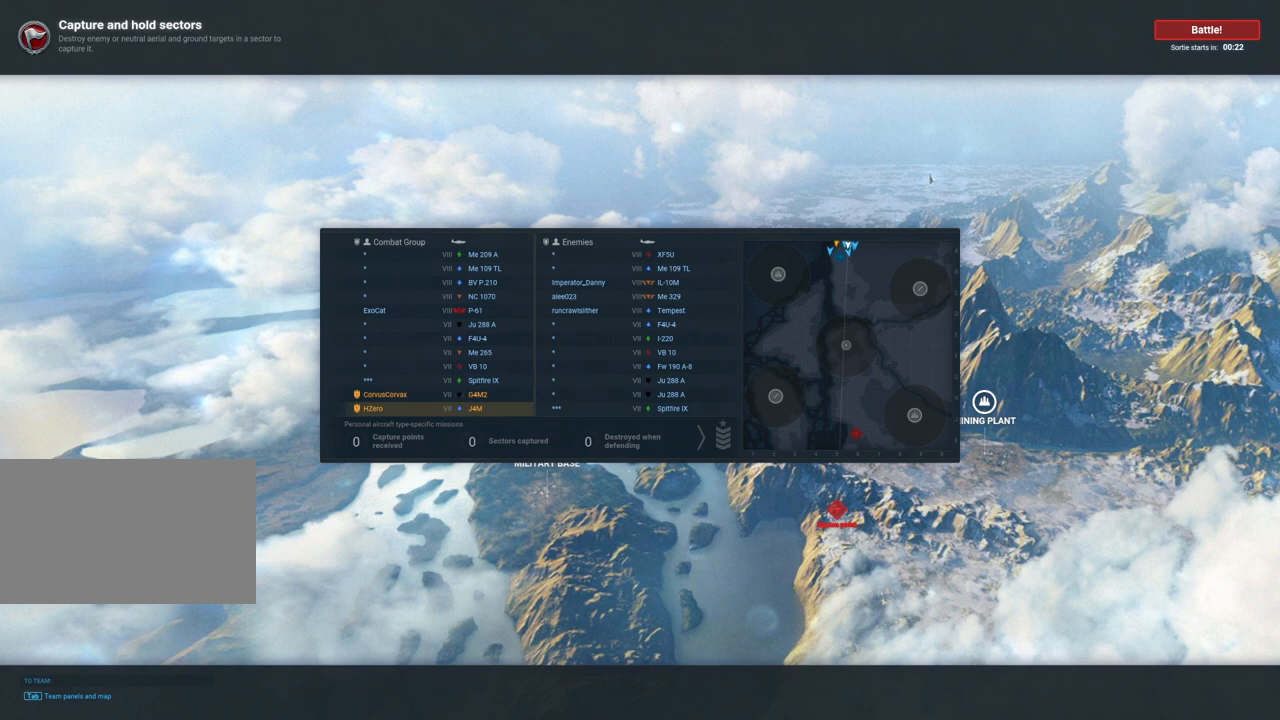
{"keys": ["tab"], "mouse": [], "mouse_move": "left", "events": []}
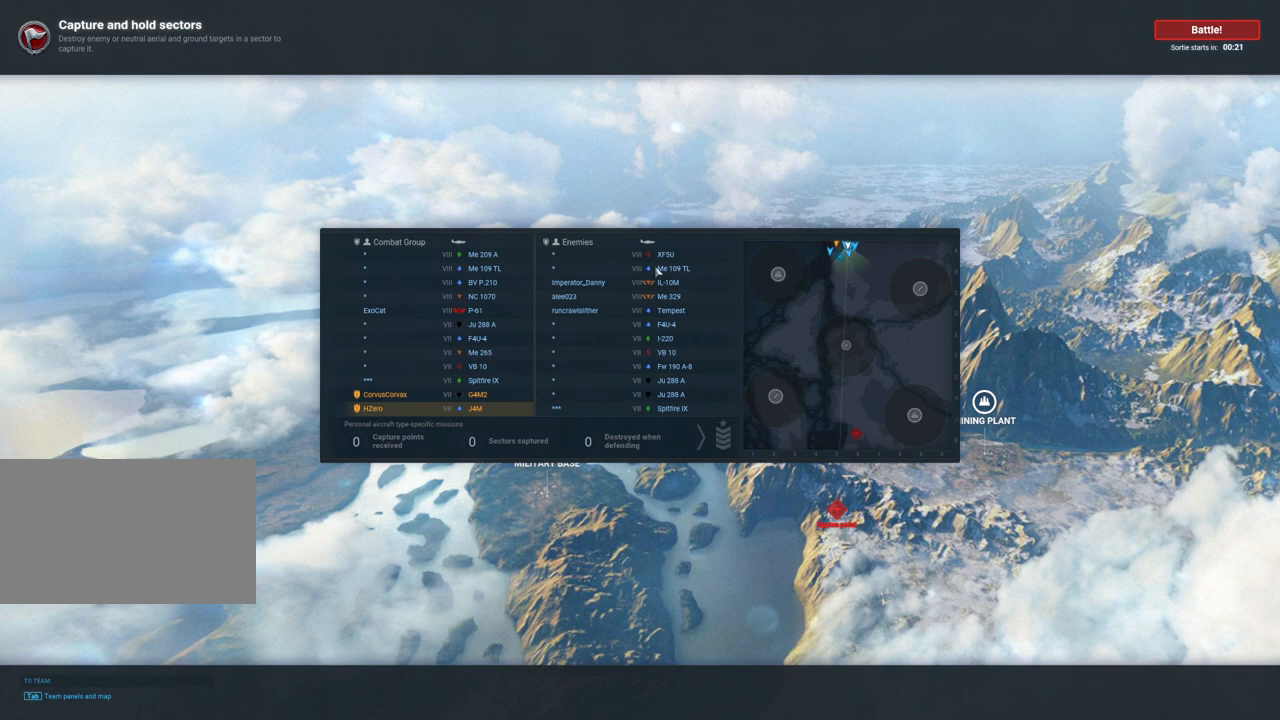
{"keys": ["tab"], "mouse": [], "mouse_move": "still", "events": []}
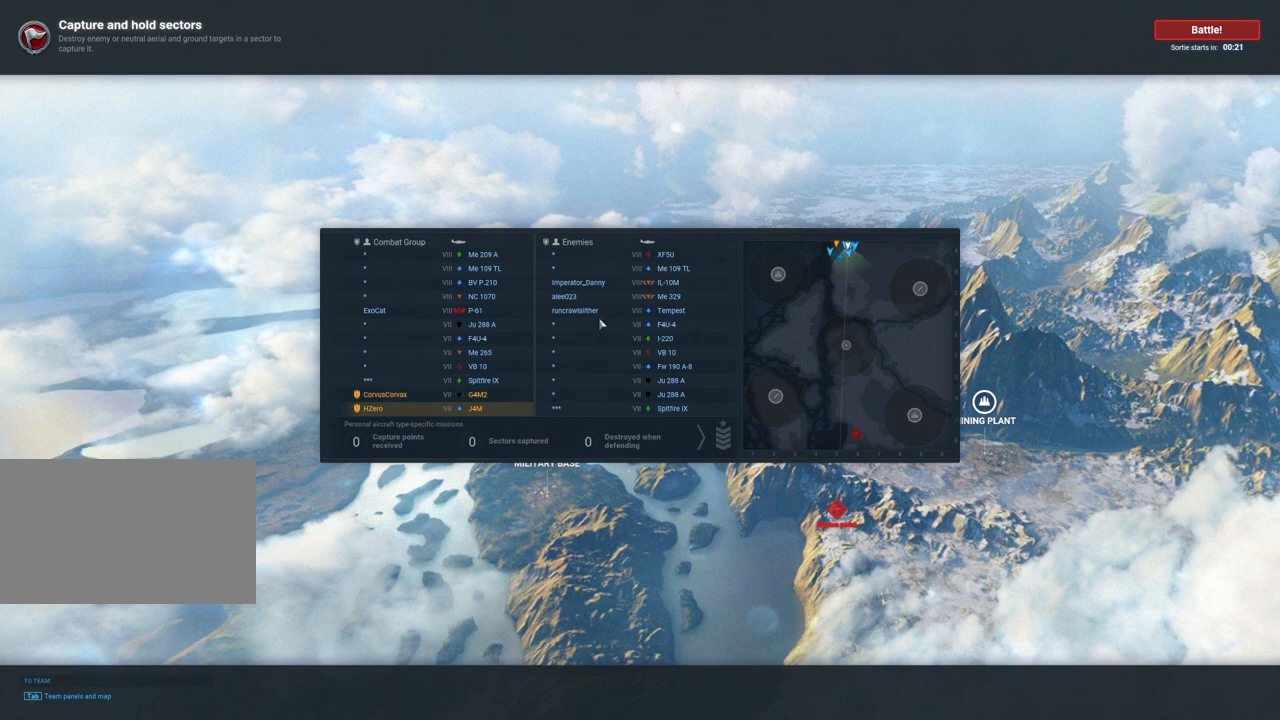
{"keys": ["tab"], "mouse": [], "mouse_move": "still", "events": []}
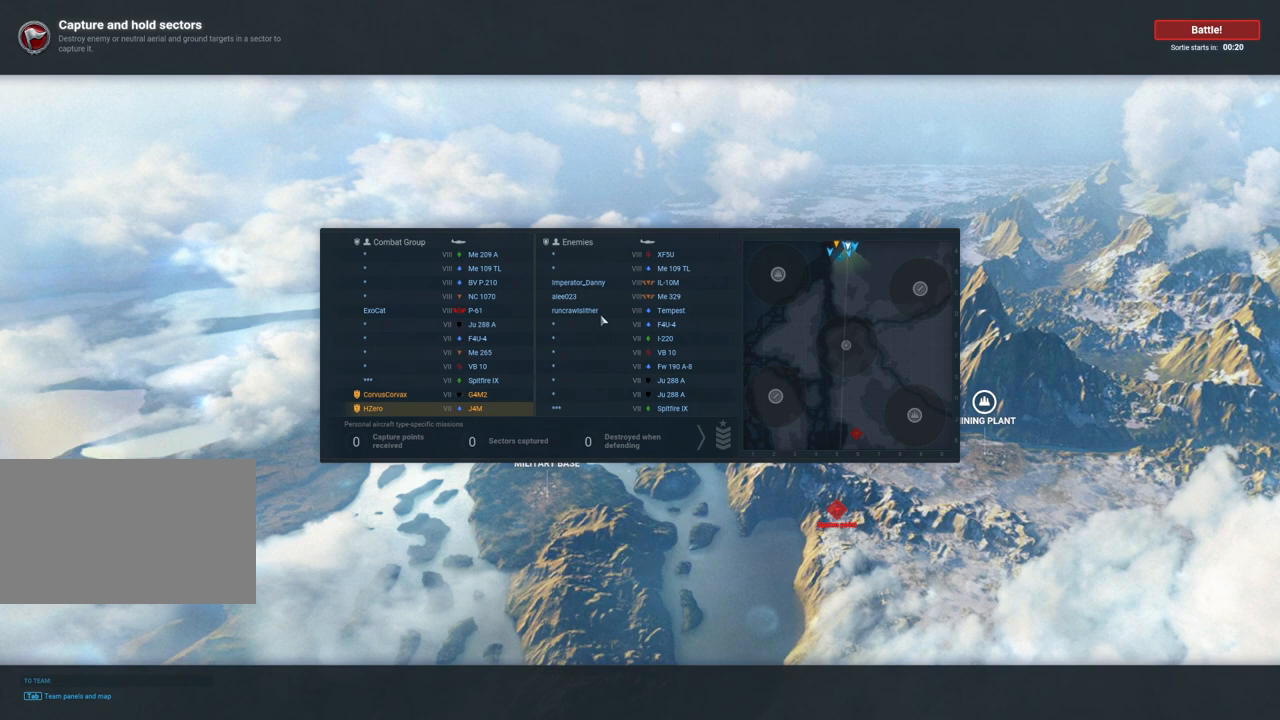
{"keys": ["tab"], "mouse": [], "mouse_move": "still", "events": []}
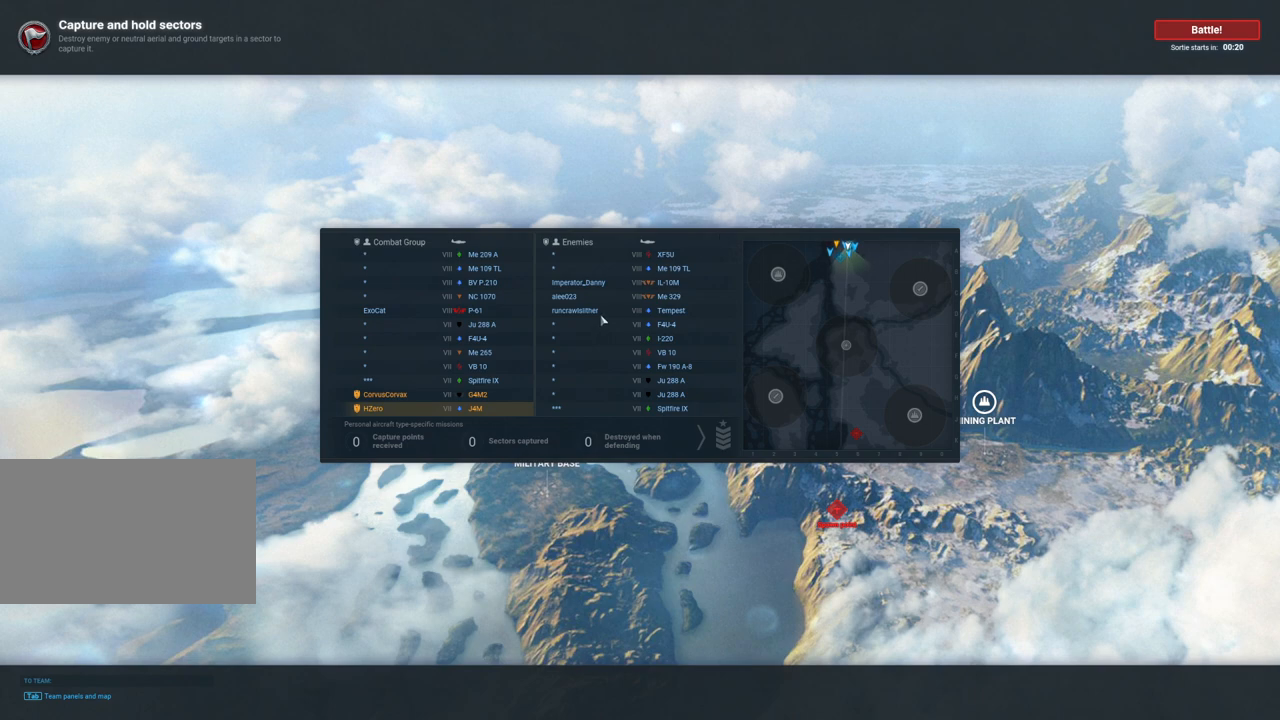
{"keys": ["tab"], "mouse": [], "mouse_move": "still", "events": []}